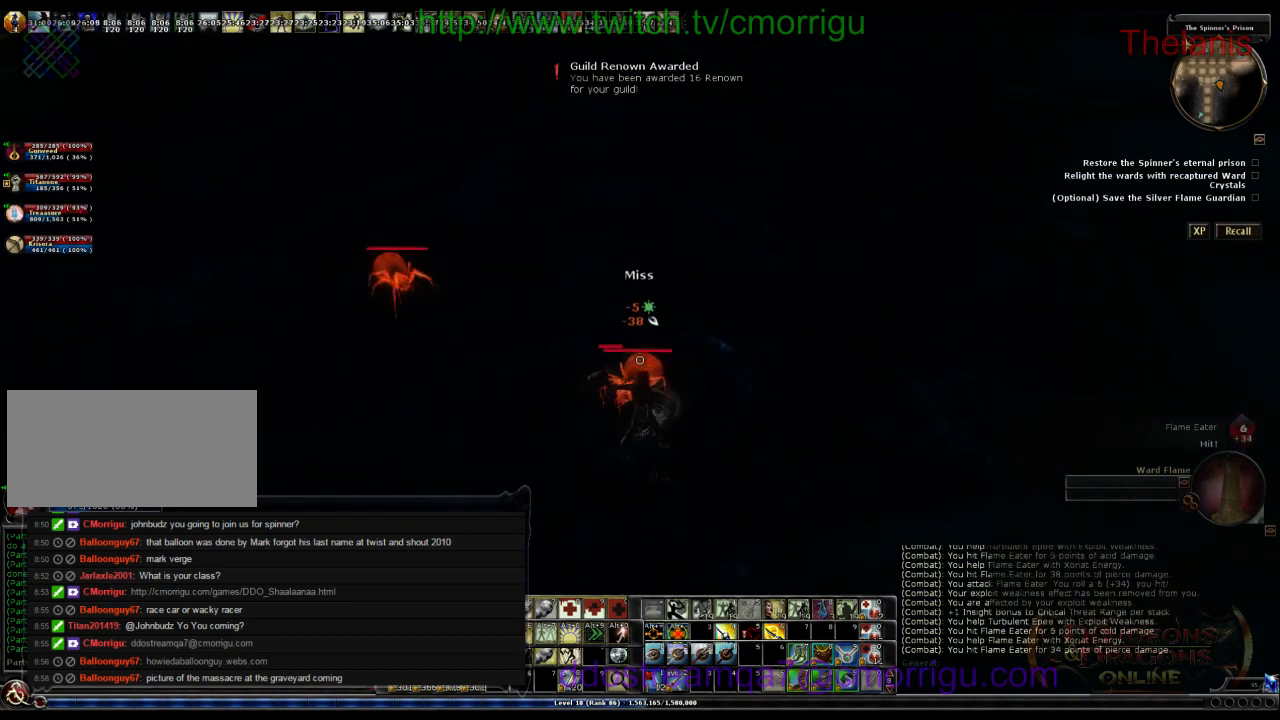
Gameplay with keyboard; each line is a JSON object with the keys held at the frame after it. "events" lists presses ("down") and releases ("up") of ".", "/", "0", "1", "2", "3", "4", "5", "6", "7", "8", "9", "a", "b", "backslash", "backspace", "c", "caps_lock", "comma", "ctrl_l", "ctrl_r", "d", "e", "equals", "escape", "f", "f1", "f10", "f11", "f12", "f2", "f3", "f4", "f5", "f6", "f7", "f8", "f9", "g", "h", "i", "j", "k", "l", "lbracket", "m", "minus", "n", "o", "p", "q", "quote", "r", "rbracket", "return", "s", "semicolon", "shift_l", "shift_r", "space", "t", "tab", "tilde", "u", "v", "w", "x", "y" and "z" between this image and that frame as [ms after this image, input, new state], when the widget could be followed in between. No other keys are recorded. Mouse input is not recorded.
{"keys": [], "events": []}
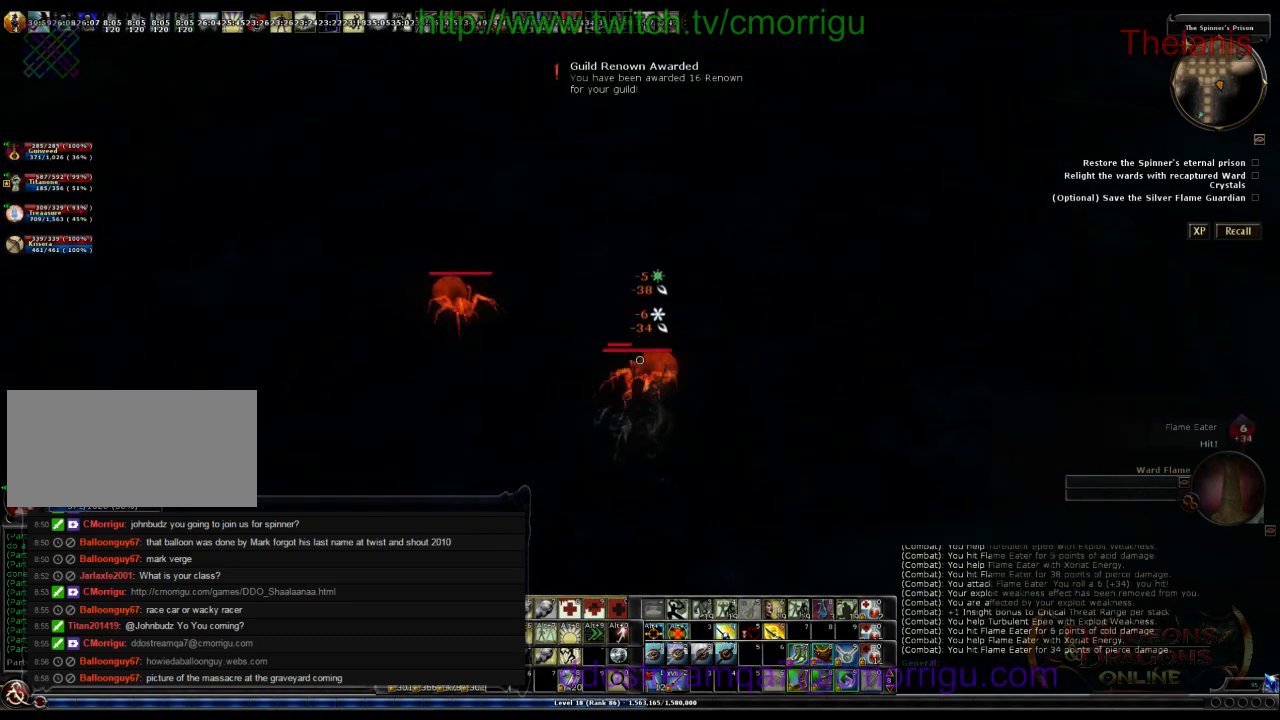
{"keys": ["d"], "events": [[400, "d", "down"]]}
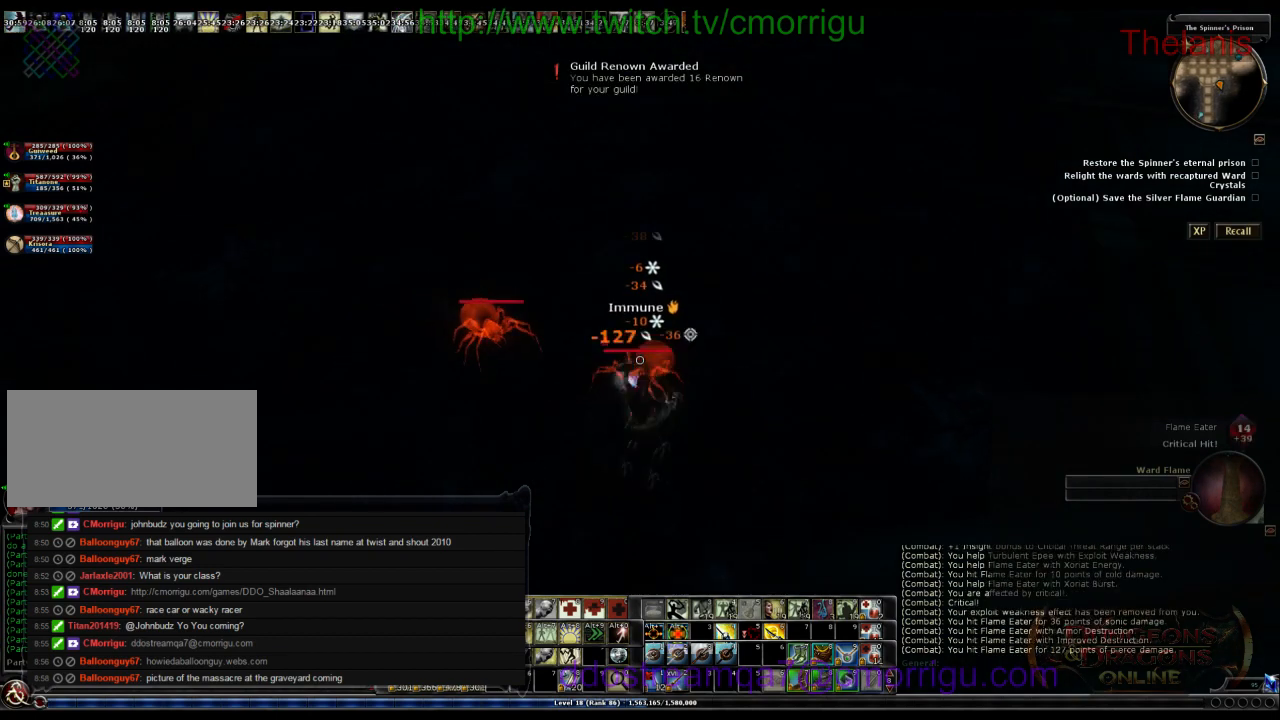
{"keys": [], "events": [[66, "d", "up"]]}
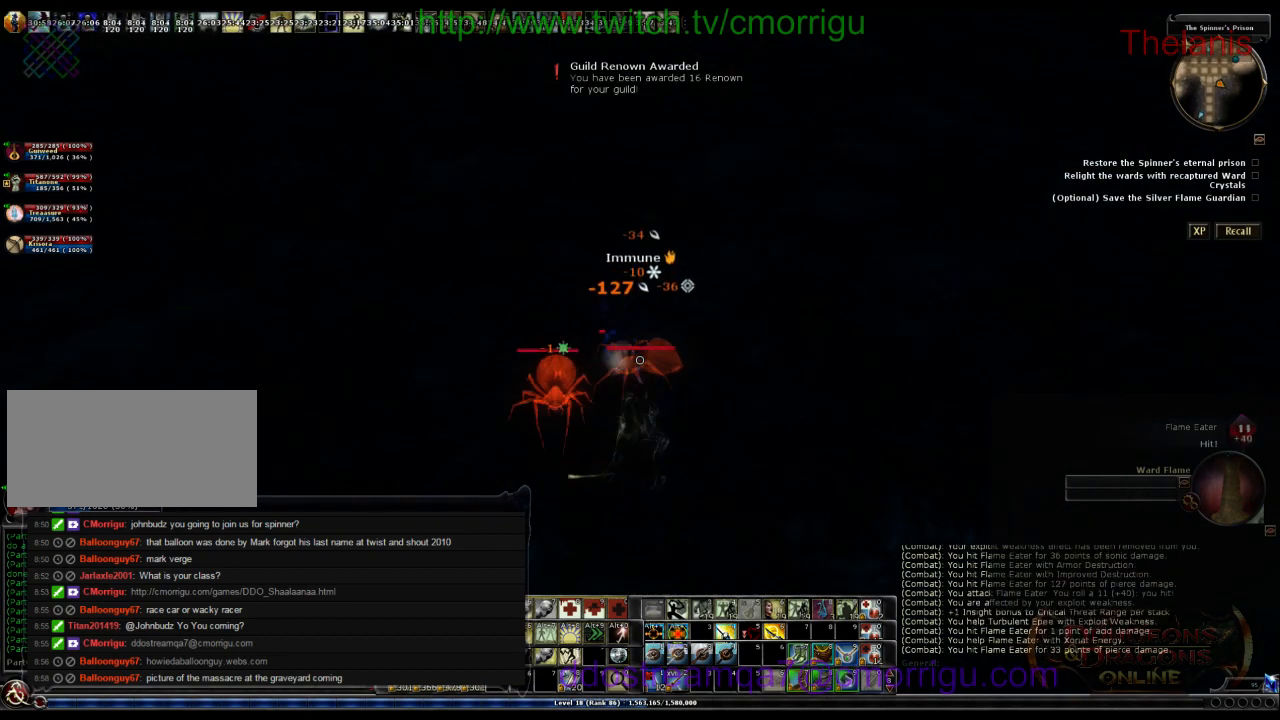
{"keys": [], "events": [[233, "d", "down"], [400, "d", "up"]]}
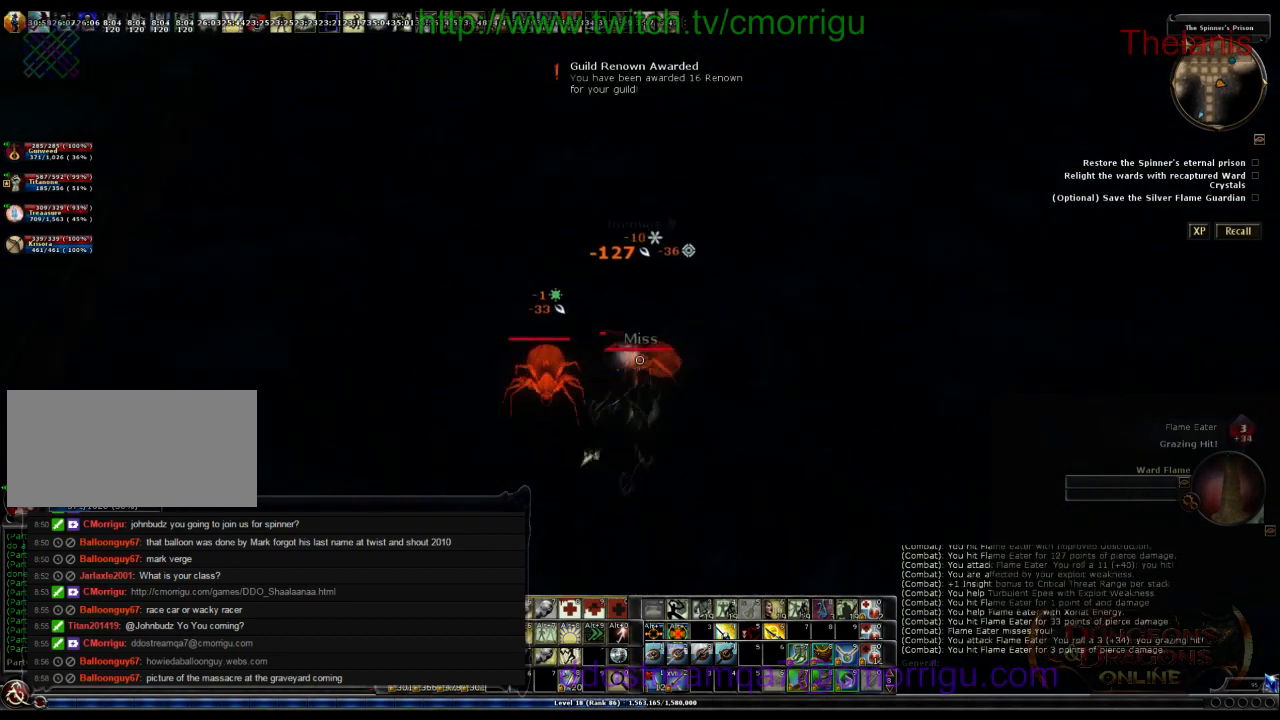
{"keys": ["d", "w"], "events": [[500, "d", "down"], [500, "w", "down"]]}
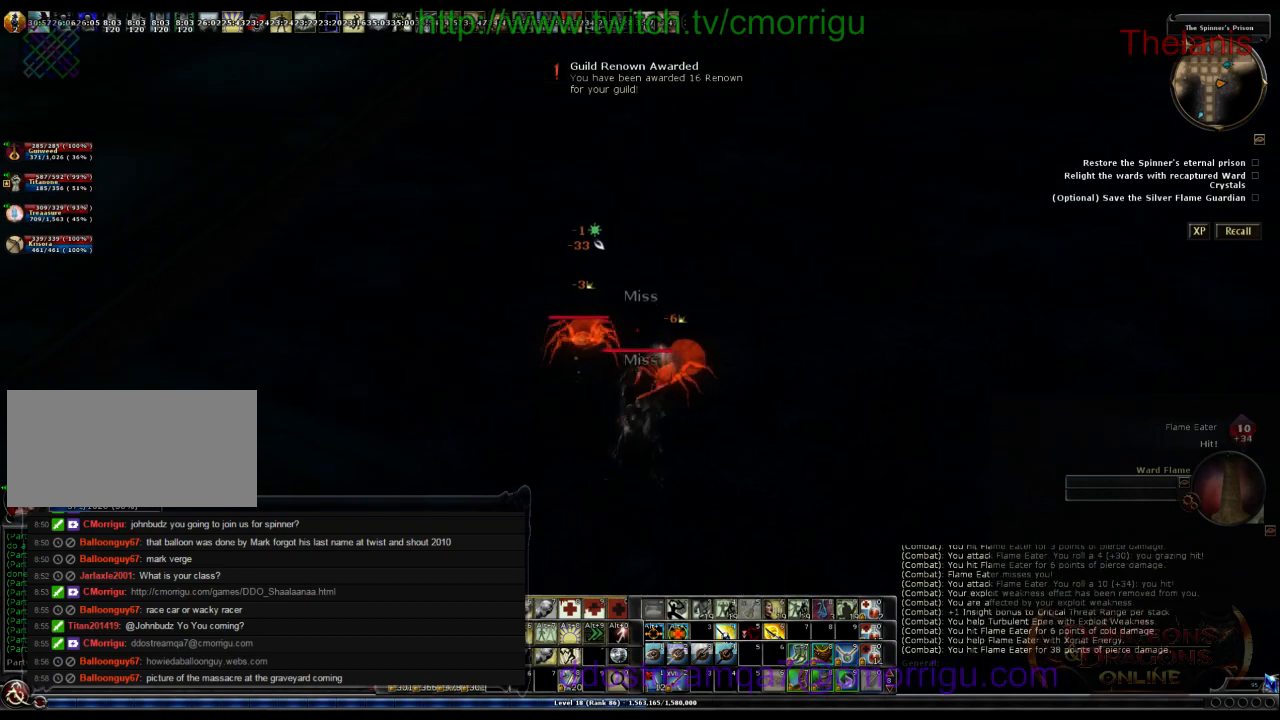
{"keys": ["2", "tilde"], "events": [[133, "d", "up"], [233, "w", "up"], [500, "2", "down"], [500, "tilde", "down"]]}
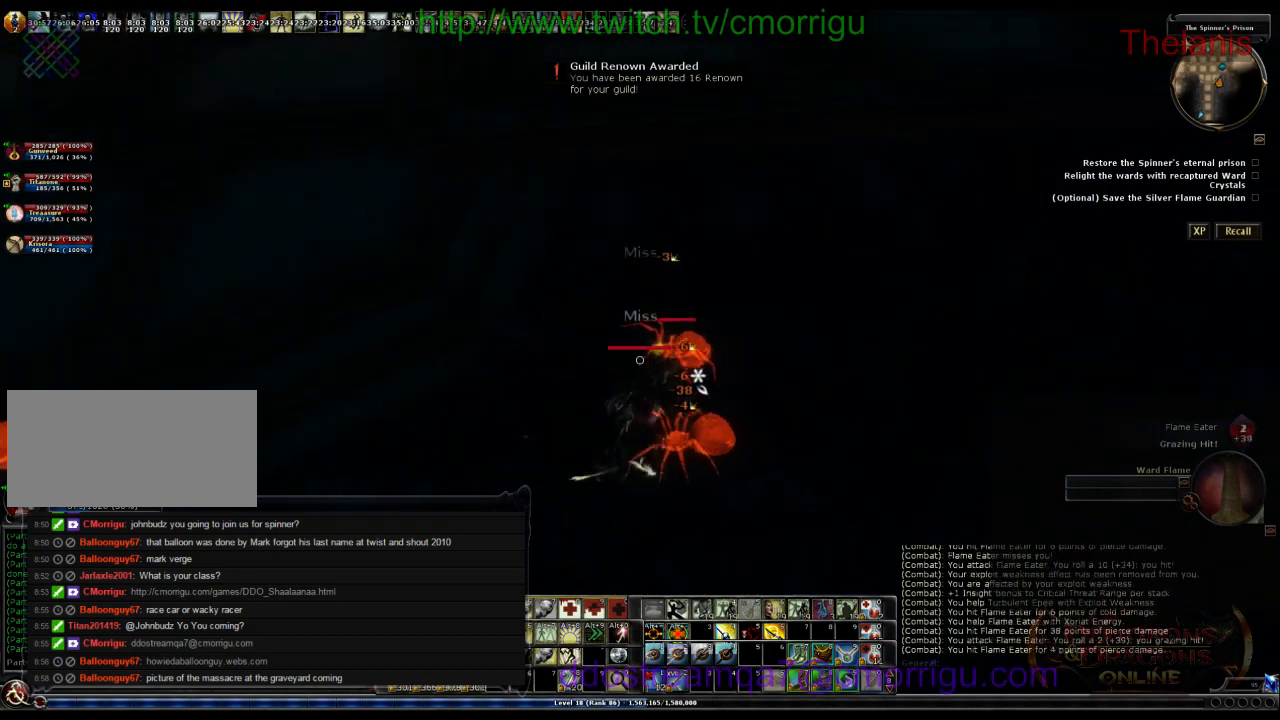
{"keys": []}
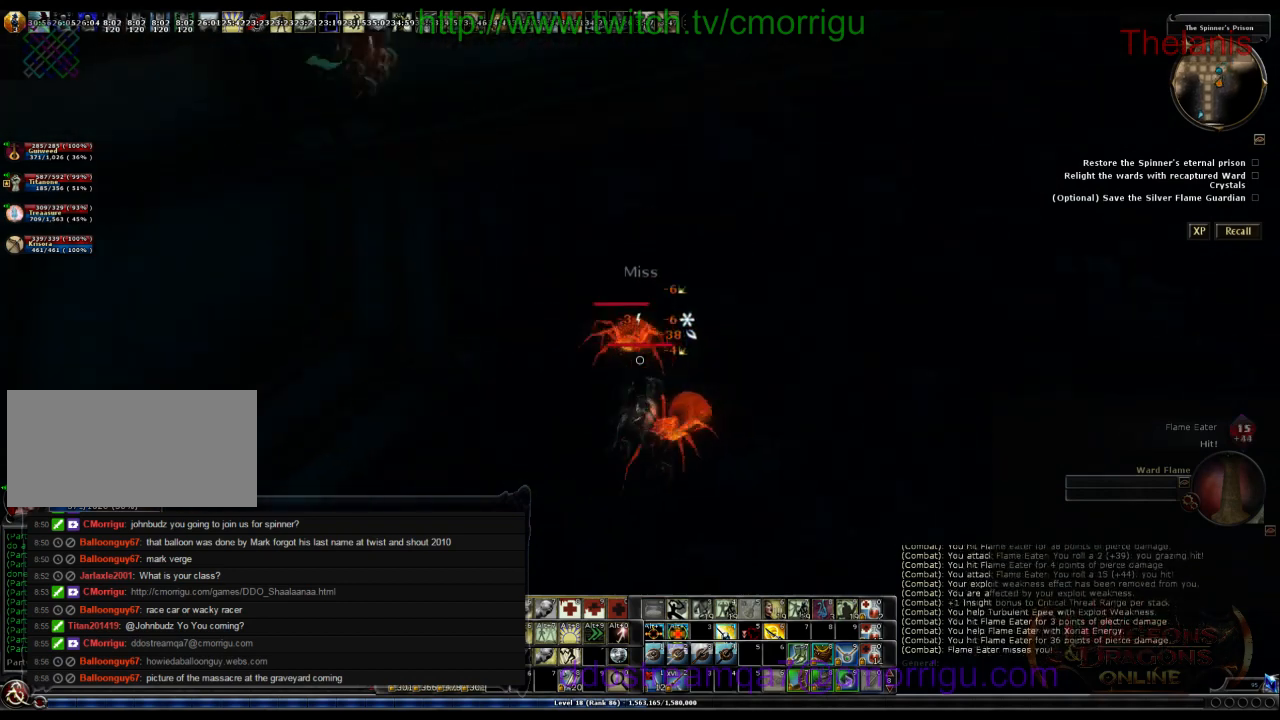
{"keys": ["d"], "events": [[366, "d", "down"]]}
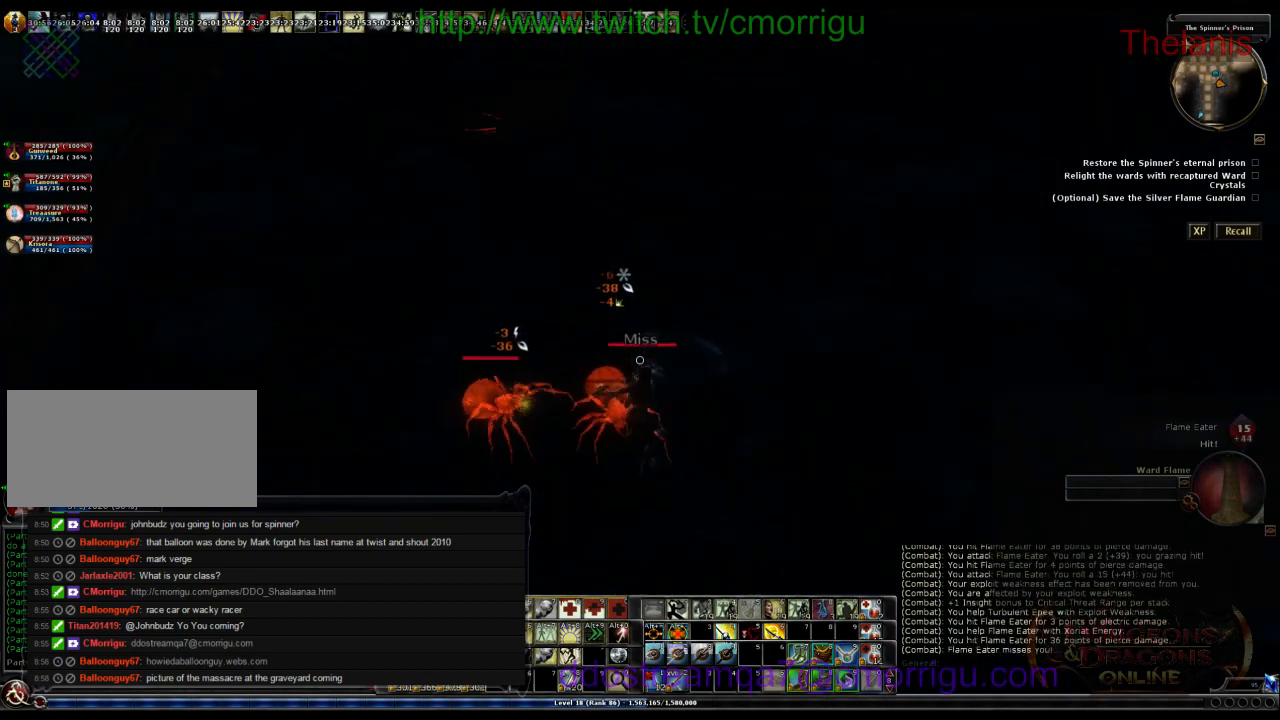
{"keys": [], "events": [[100, "d", "up"]]}
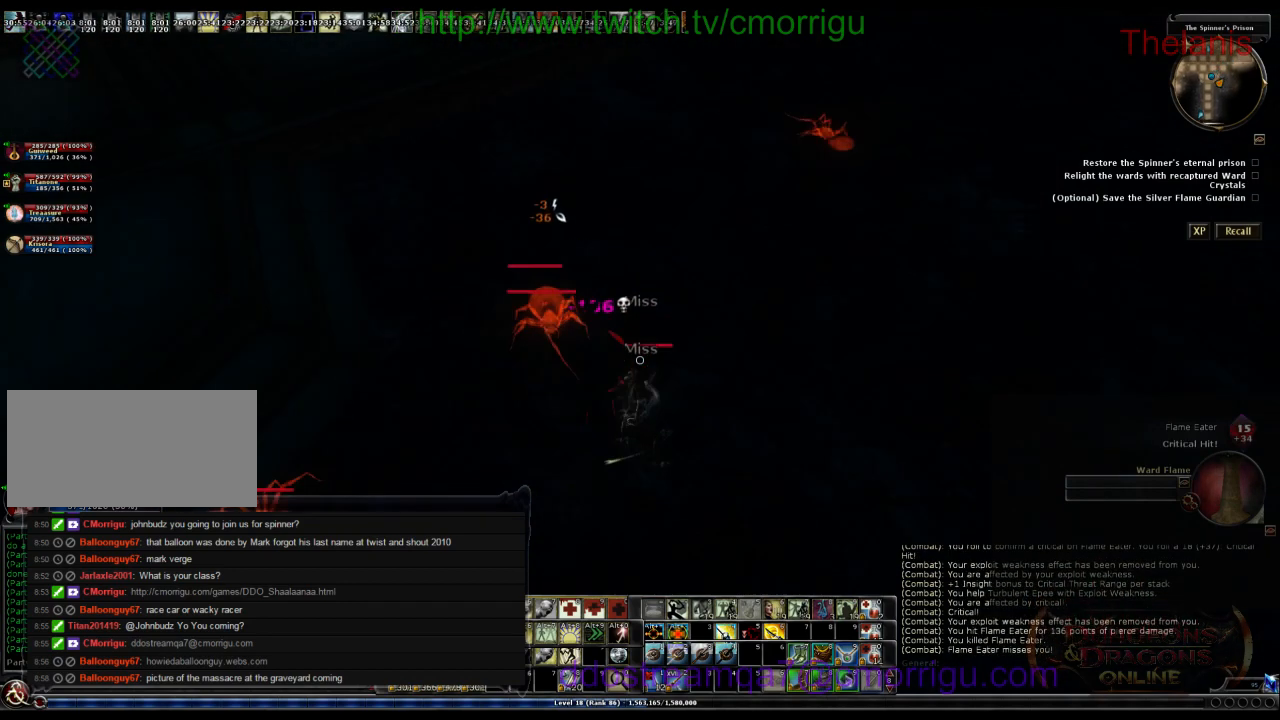
{"keys": [], "events": []}
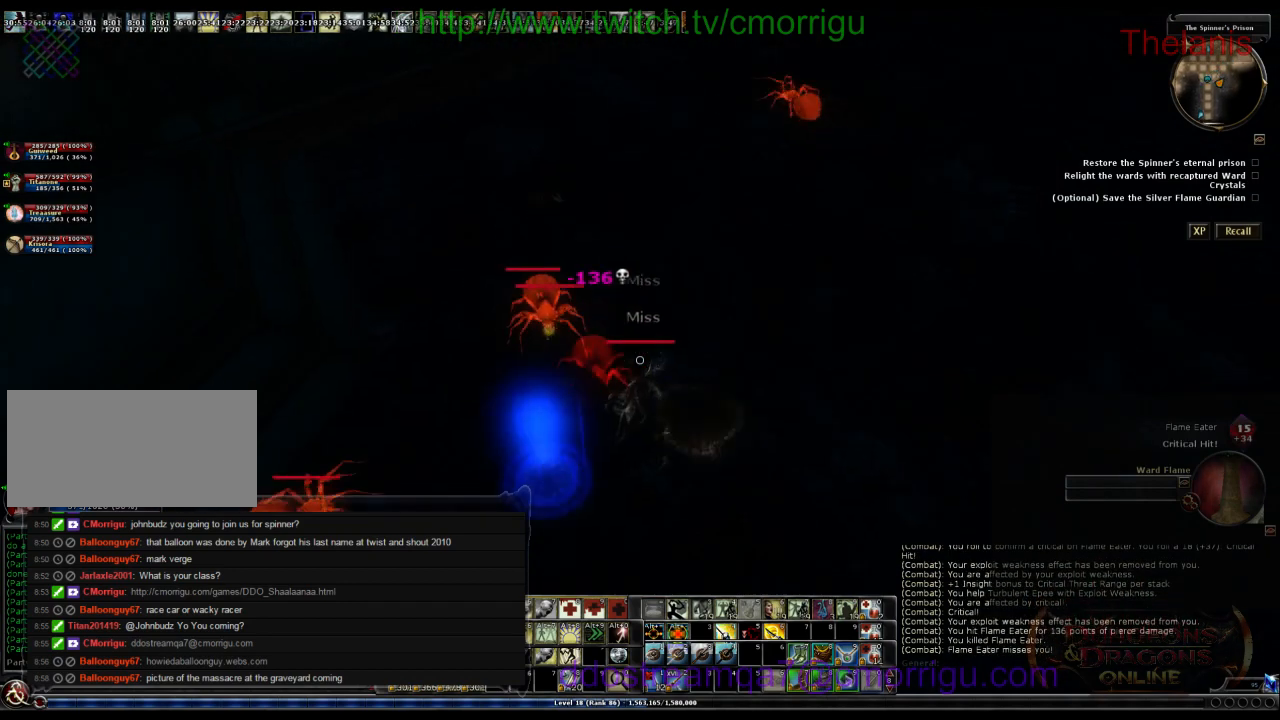
{"keys": [], "events": [[66, "w", "down"], [333, "w", "up"]]}
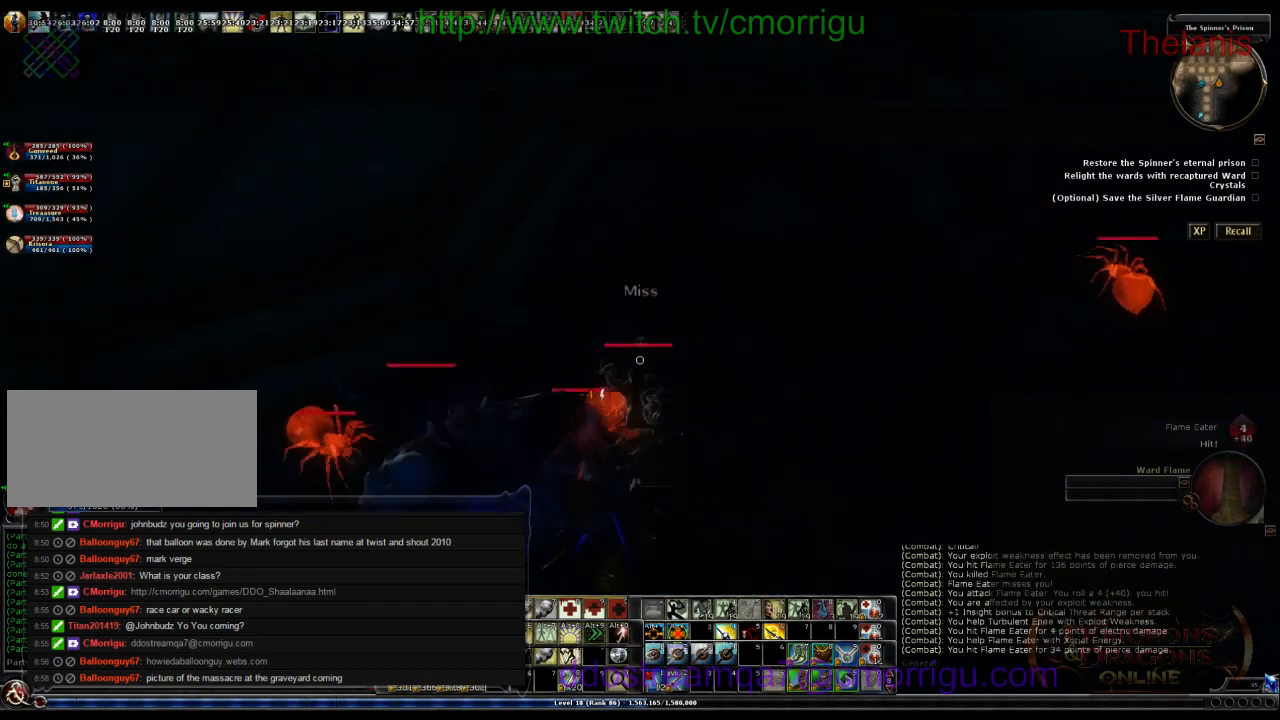
{"keys": [], "events": [[200, "d", "down"], [366, "d", "up"]]}
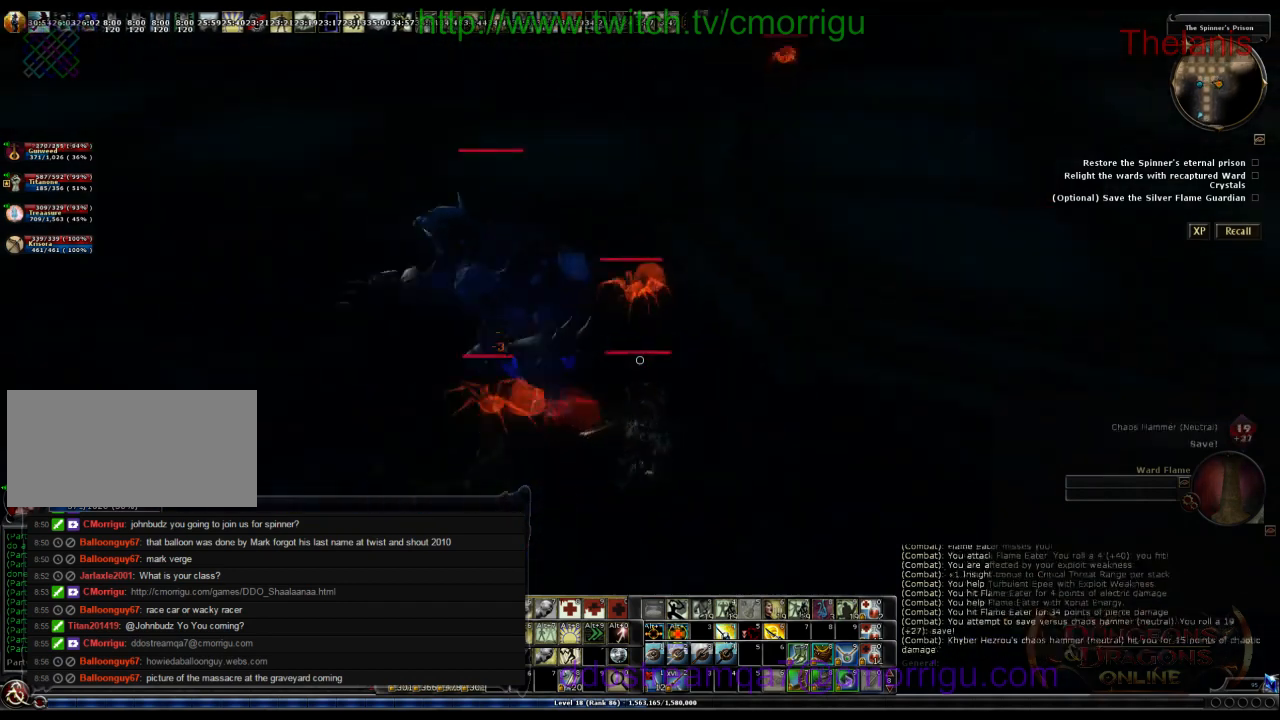
{"keys": [], "events": []}
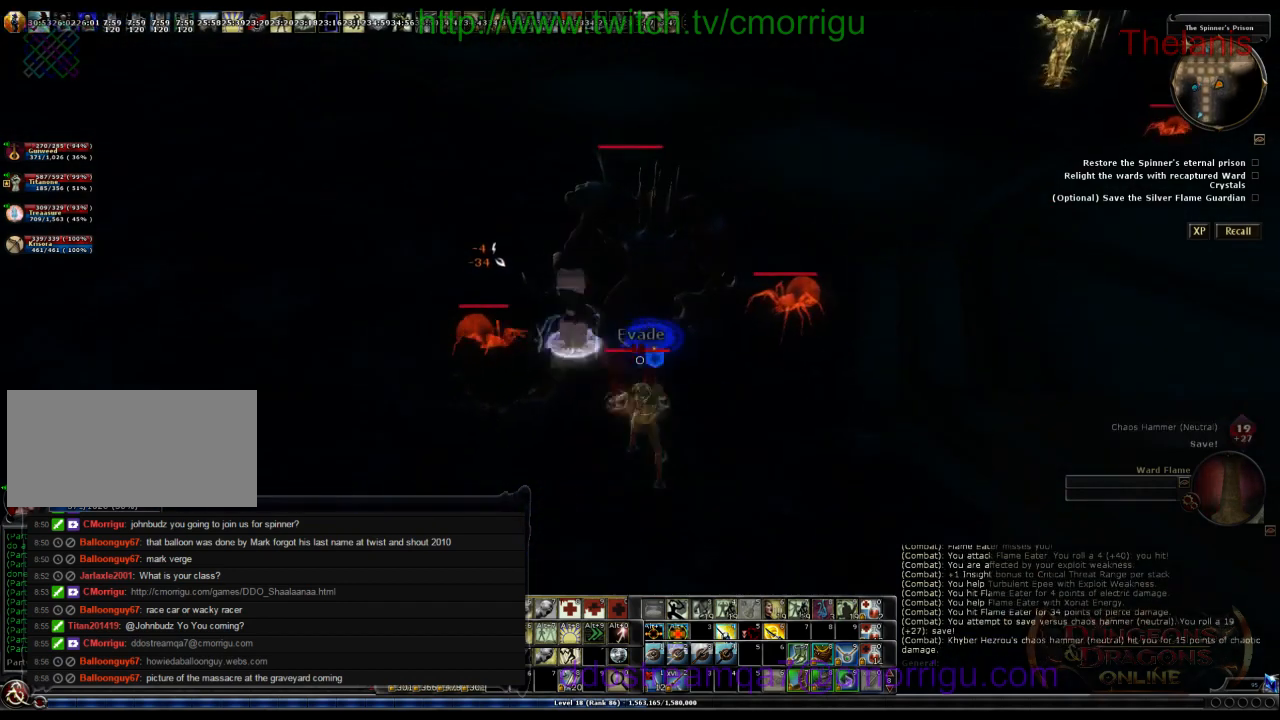
{"keys": ["d", "w"], "events": [[33, "d", "down"], [233, "w", "down"]]}
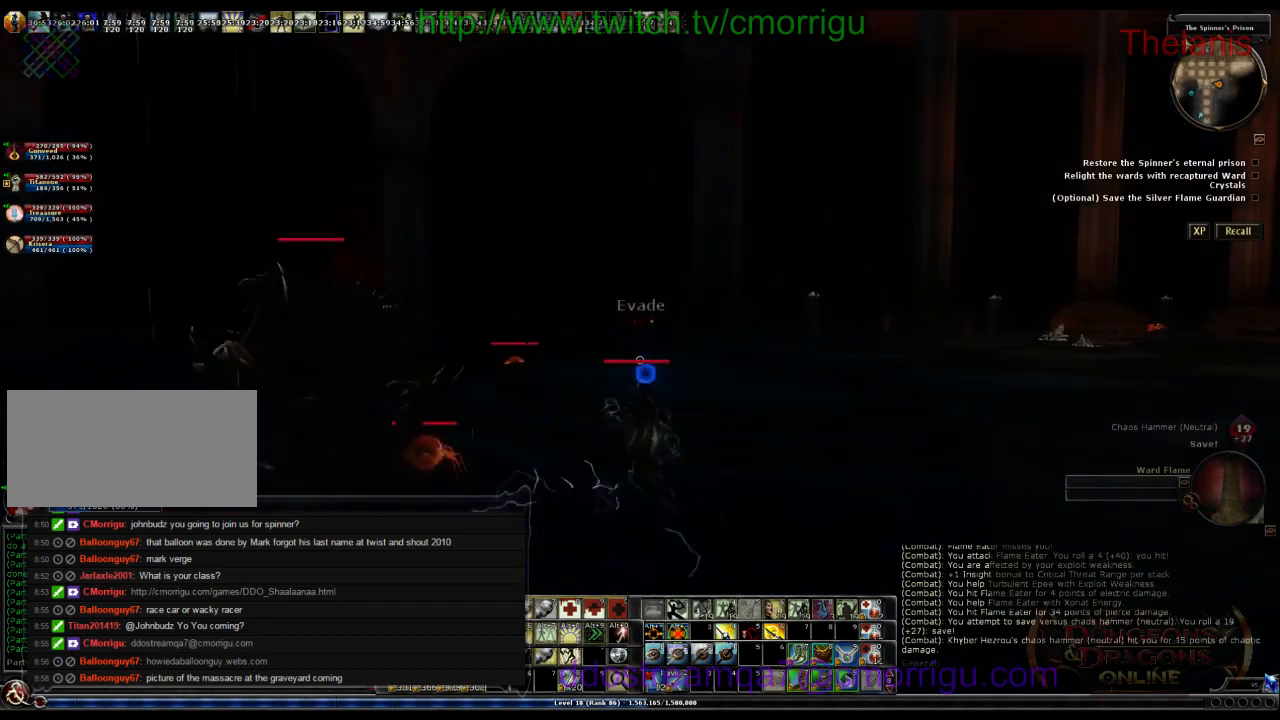
{"keys": ["w"], "events": [[33, "d", "up"]]}
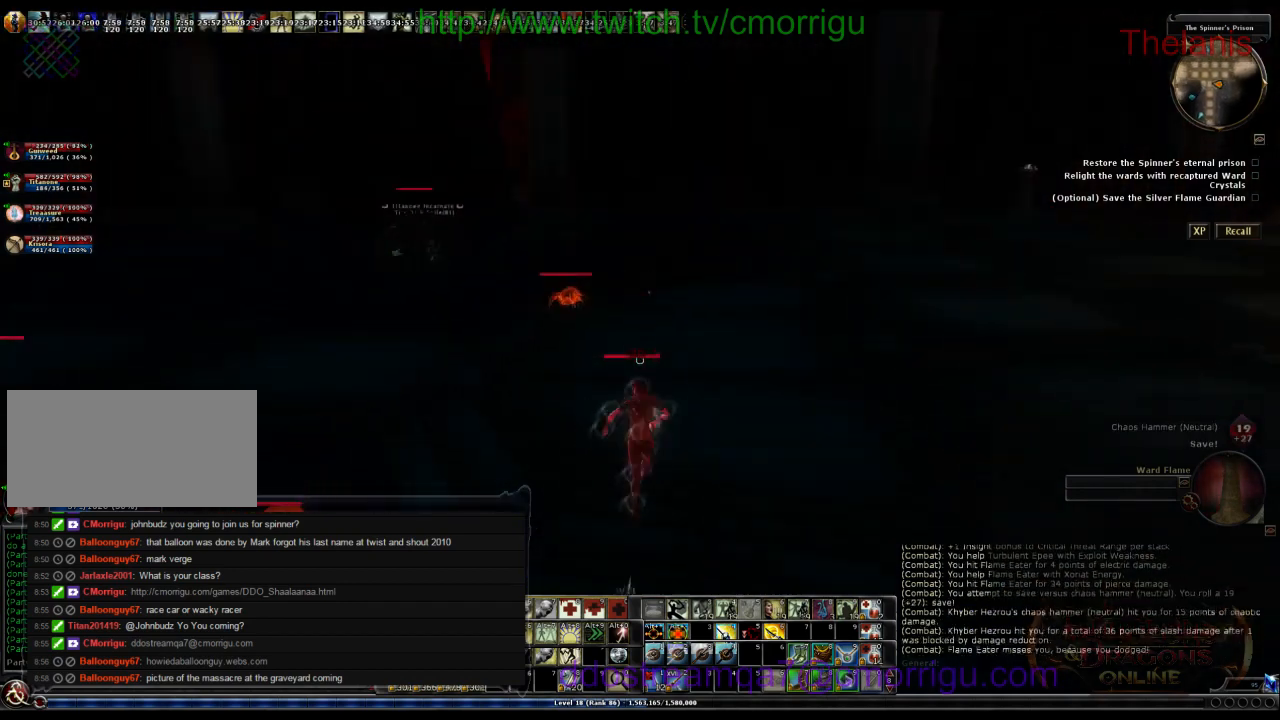
{"keys": ["w"], "events": []}
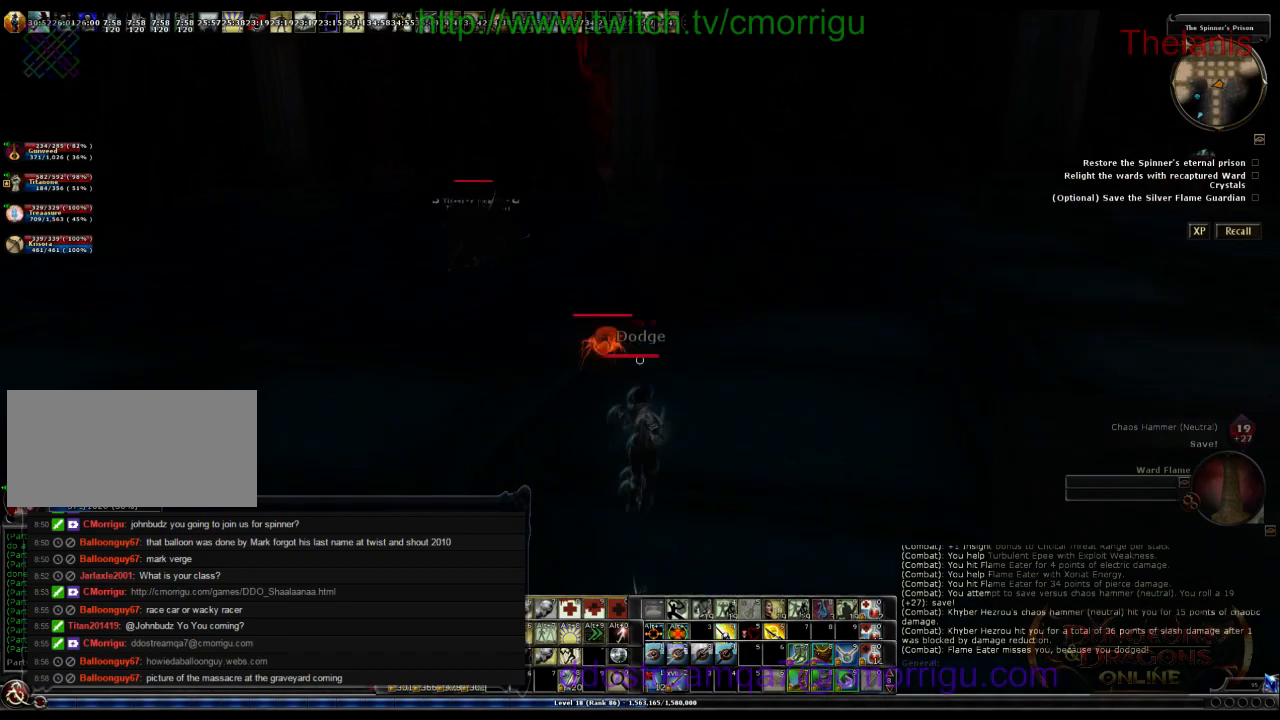
{"keys": ["d"], "events": [[266, "w", "up"], [300, "d", "down"]]}
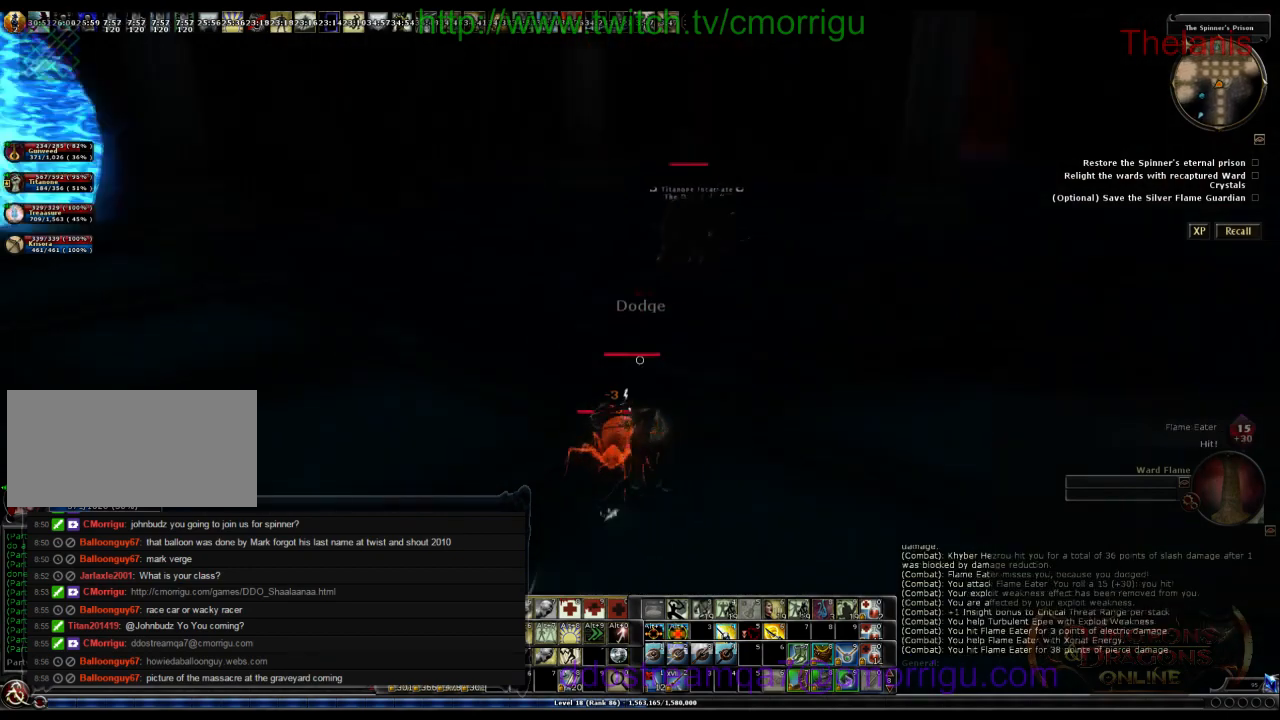
{"keys": [], "events": [[33, "d", "up"]]}
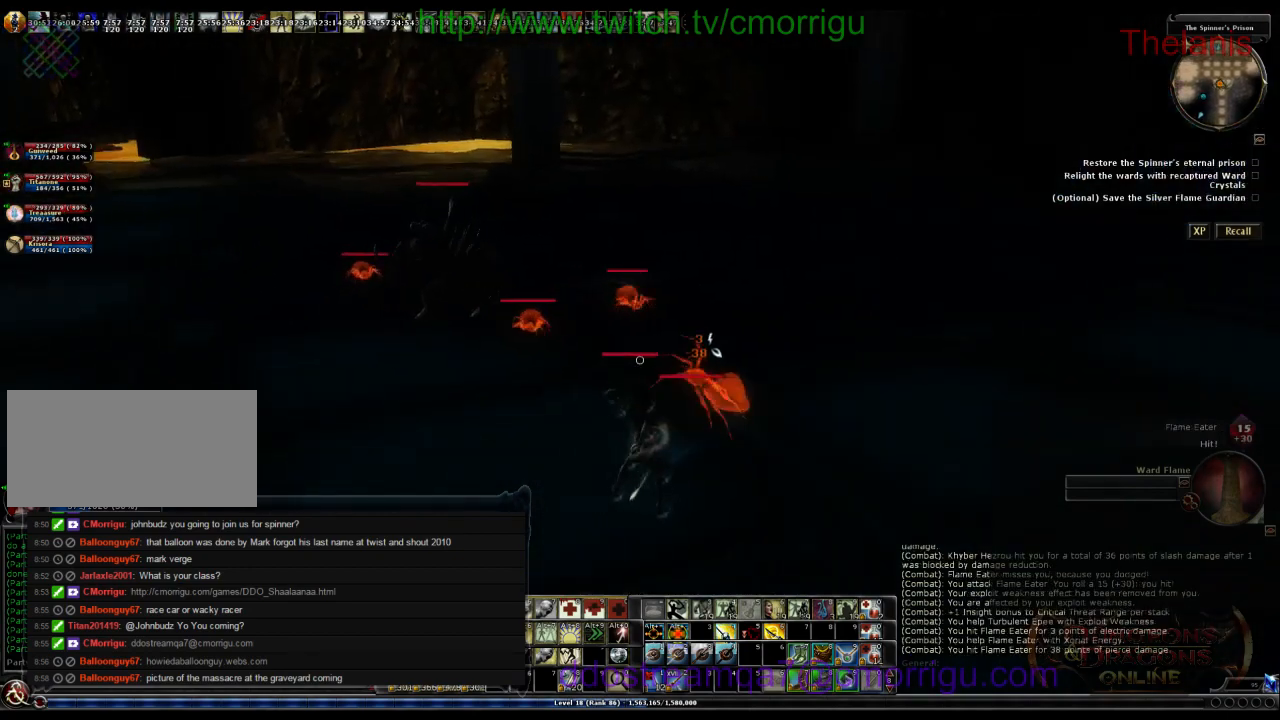
{"keys": [], "events": []}
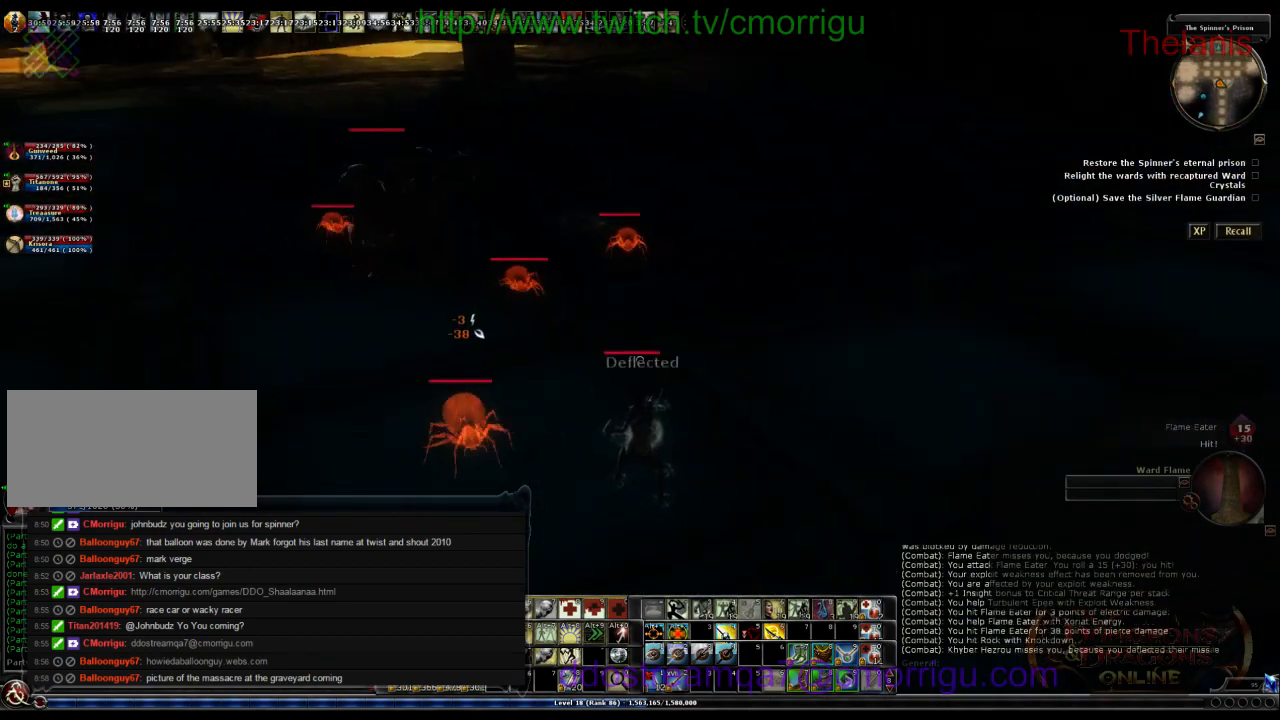
{"keys": [], "events": []}
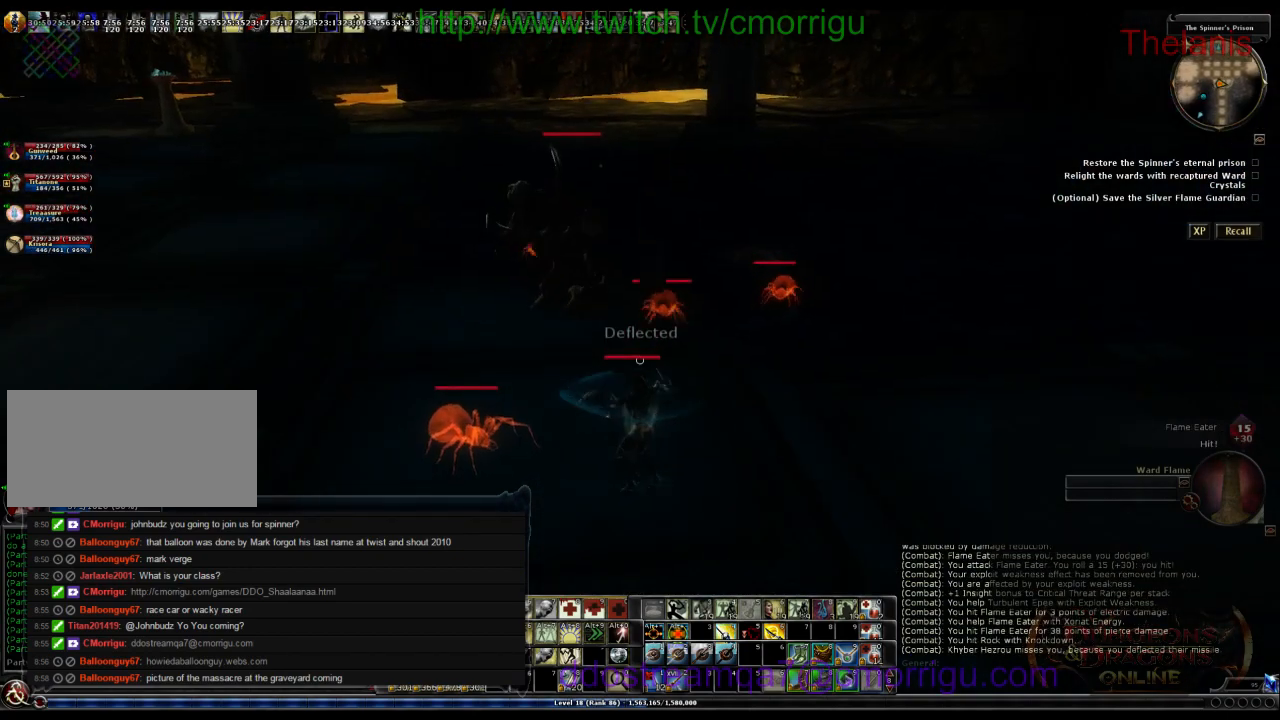
{"keys": [], "events": []}
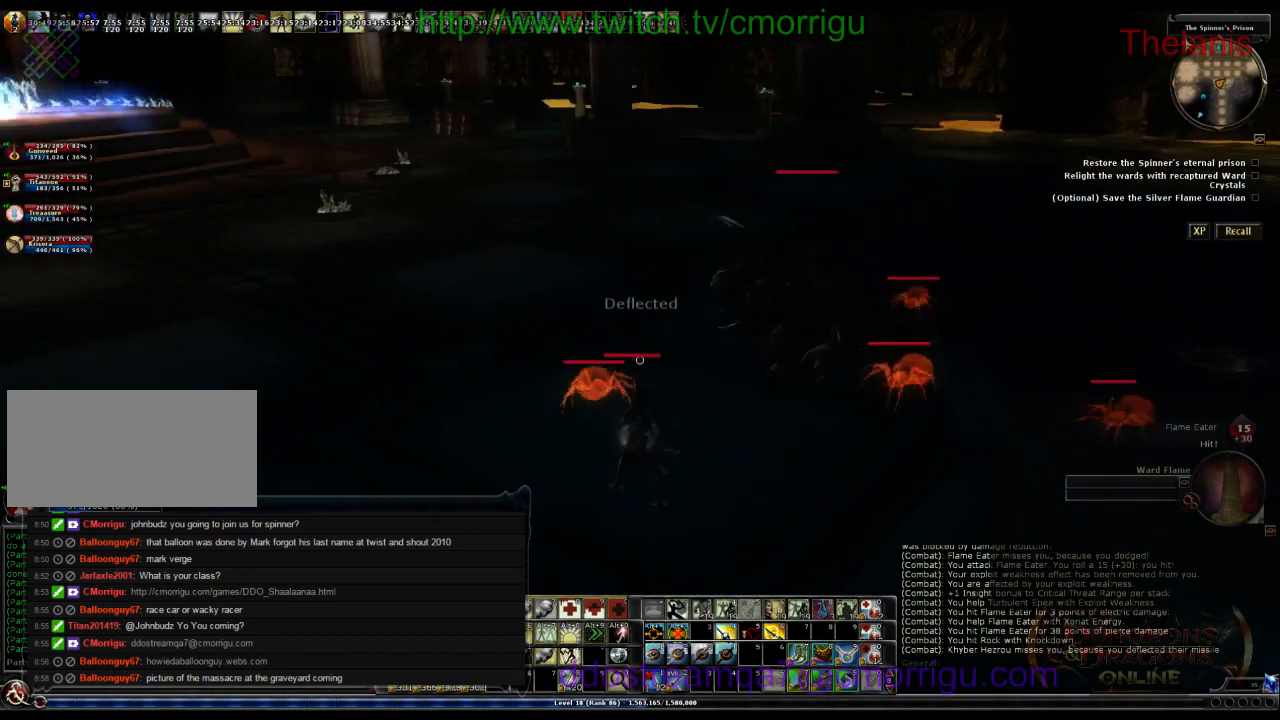
{"keys": ["a"], "events": [[33, "a", "down"]]}
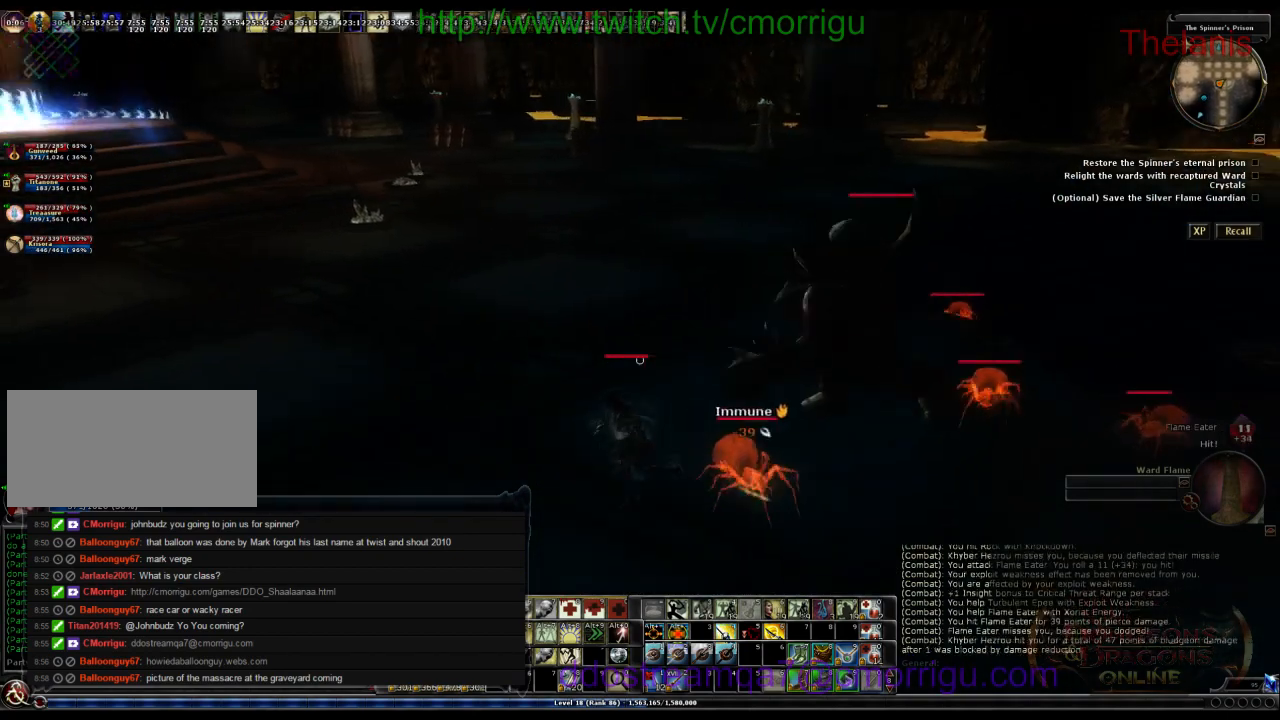
{"keys": ["a"], "events": []}
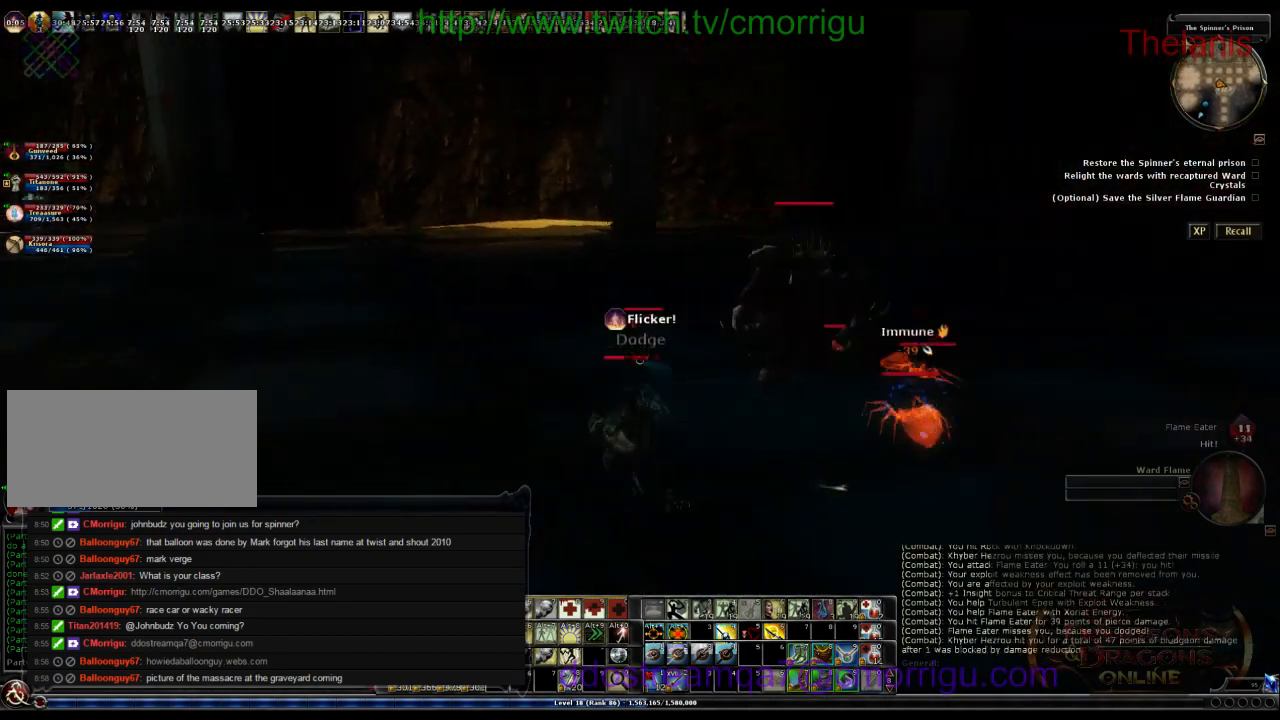
{"keys": ["d", "w"], "events": [[200, "a", "up"], [233, "d", "down"], [300, "w", "down"]]}